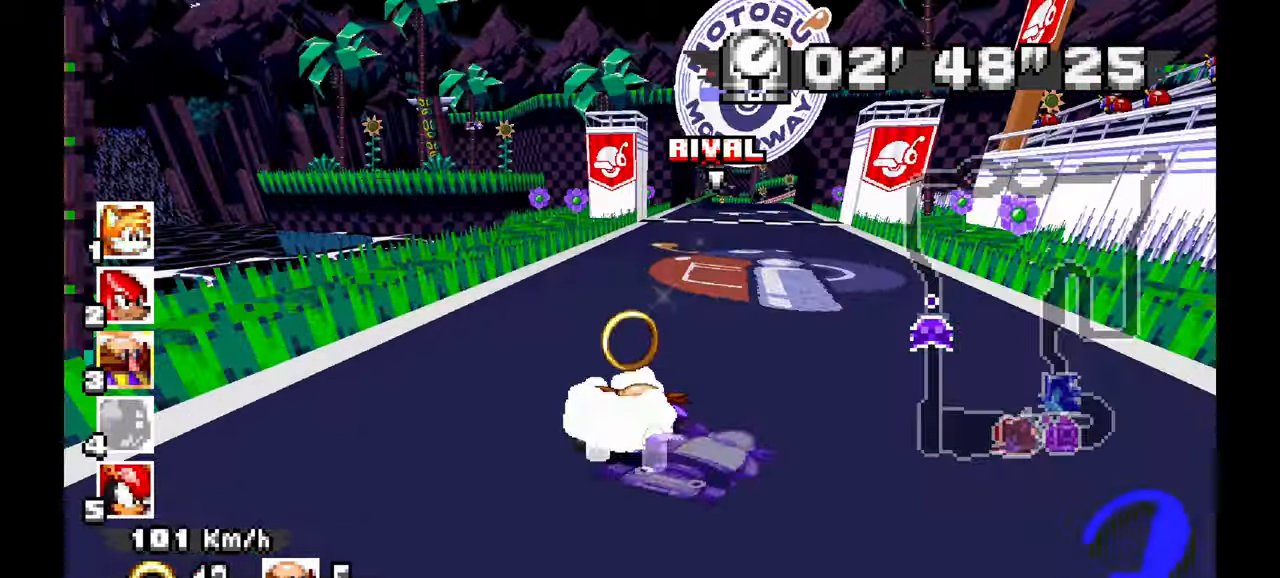
Gameplay with a controller (Xbox layout); each line is a JSON object with the inputs held at the frame after it (dt_ms = milliseconds from this image to that frame). "events" lists button and stick changes between this image and that frame as [ms after this image, input, new state], when the widget could be followed in between. Not read: HOME L2 L3 R1 R3 SELECT X.
{"dt_ms": 500, "buttons": ["A"], "left_stick": "center", "events": [[133, "L1", "up"], [167, "left_stick", "center"]]}
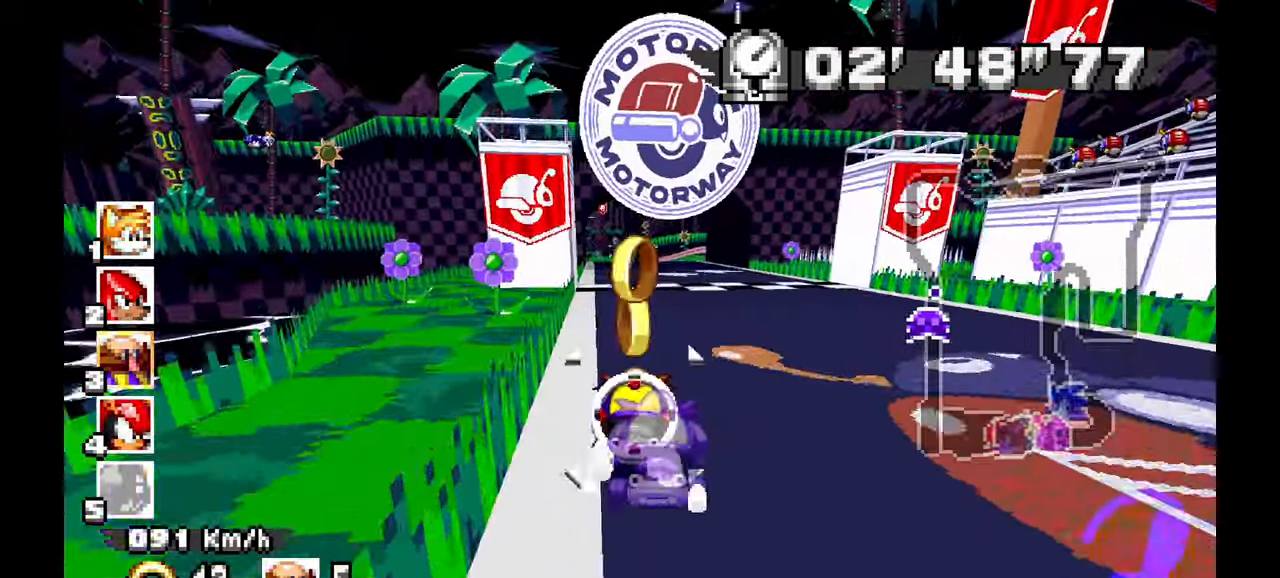
{"dt_ms": 500, "buttons": ["A"], "left_stick": "center", "events": []}
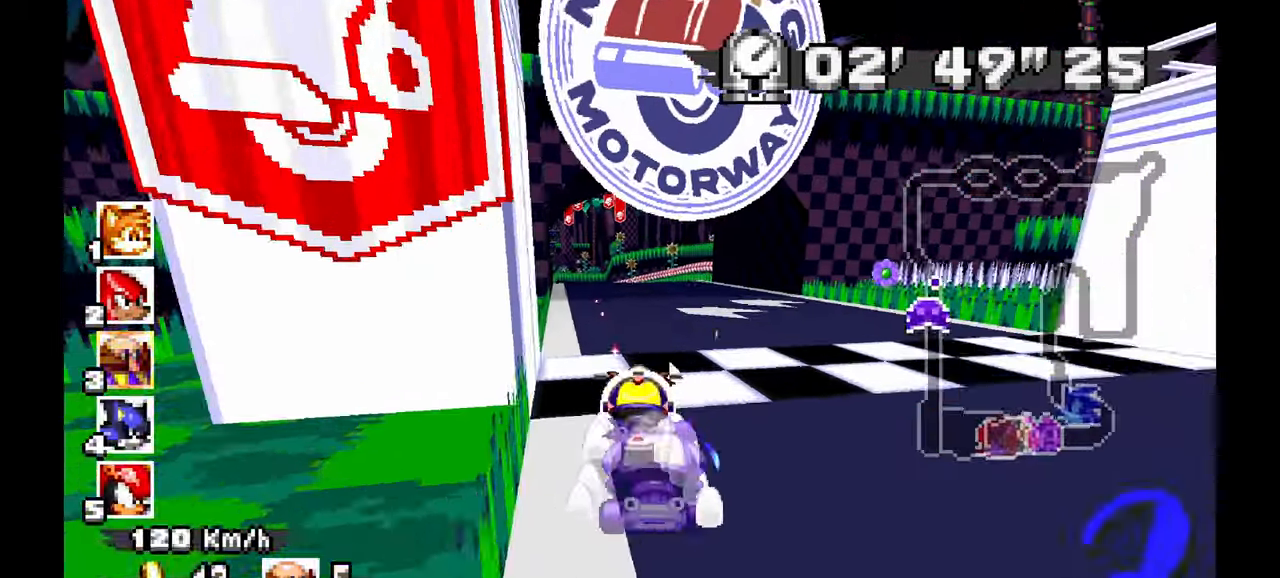
{"dt_ms": 1000, "buttons": [], "left_stick": "center", "events": [[50, "left_stick", "up-left"], [183, "left_stick", "center"], [450, "A", "up"], [650, "A", "down"], [800, "A", "up"]]}
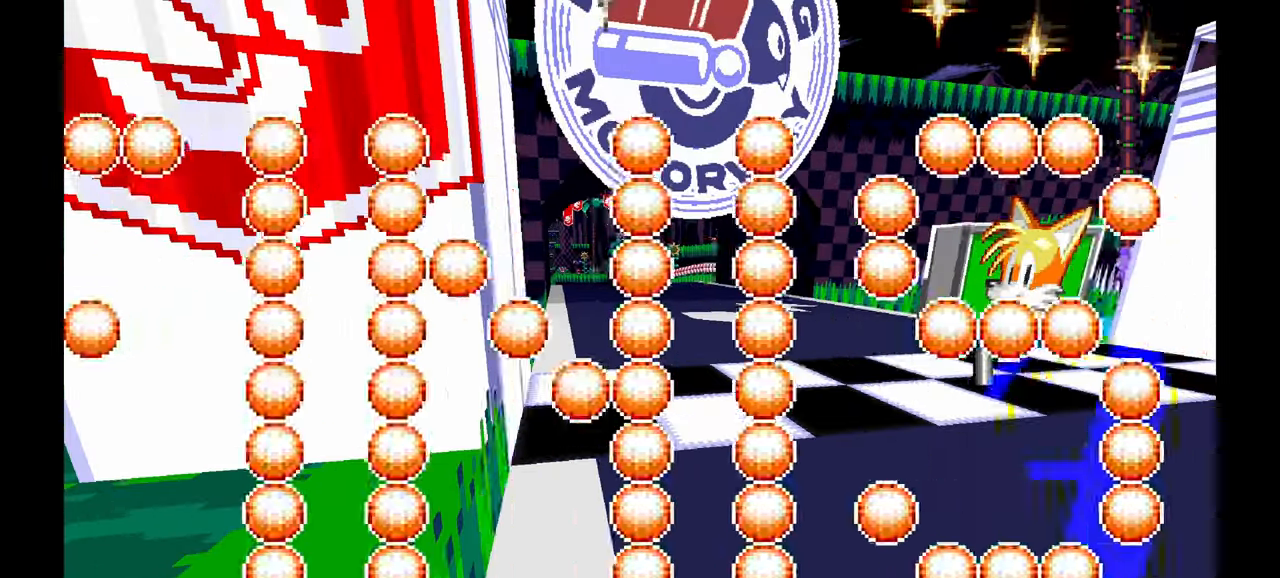
{"dt_ms": 500, "buttons": ["A"], "left_stick": "center", "events": [[283, "A", "down"]]}
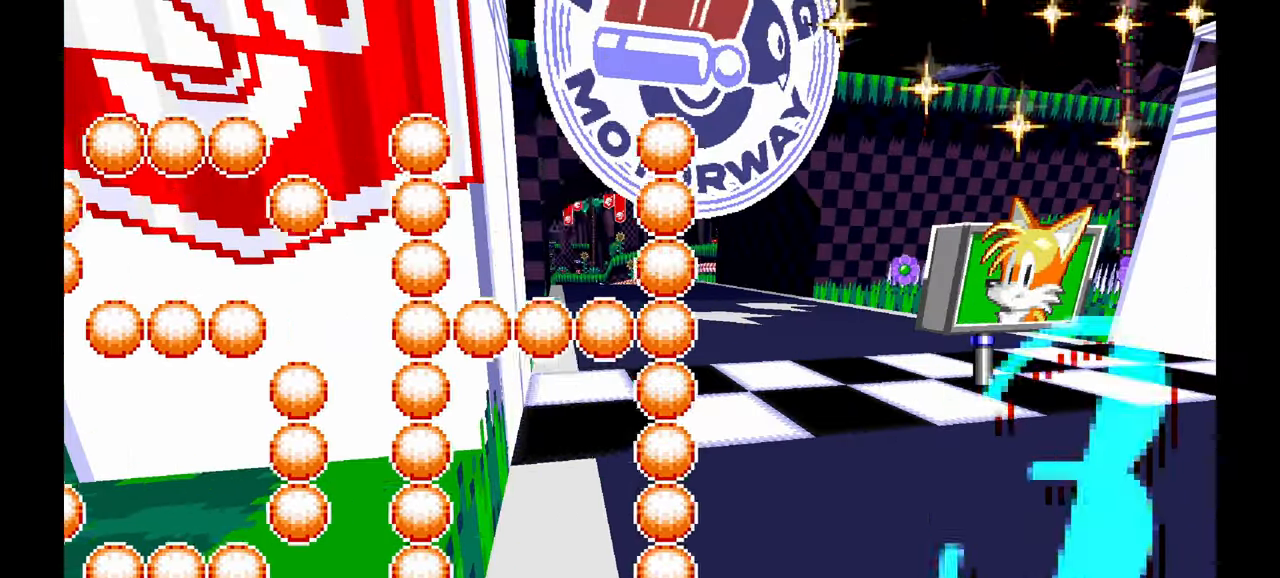
{"dt_ms": 500, "buttons": ["A"], "left_stick": "center", "events": [[17, "A", "up"], [100, "A", "down"], [233, "A", "up"], [350, "A", "down"]]}
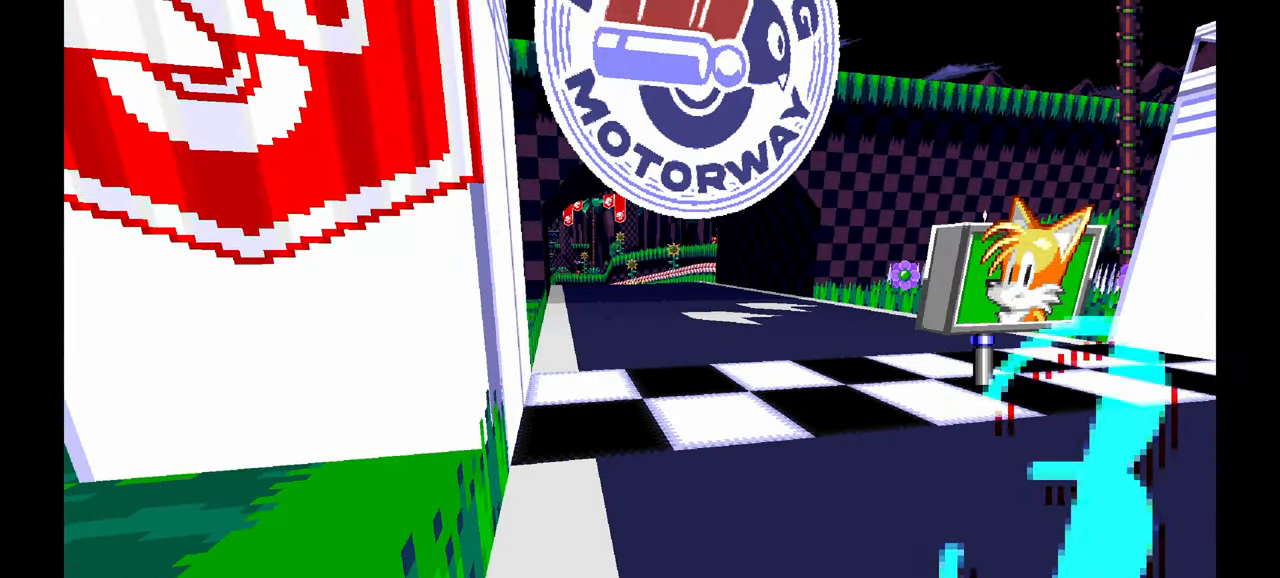
{"dt_ms": 500, "buttons": ["A"], "left_stick": "center", "events": [[17, "A", "up"], [450, "A", "down"]]}
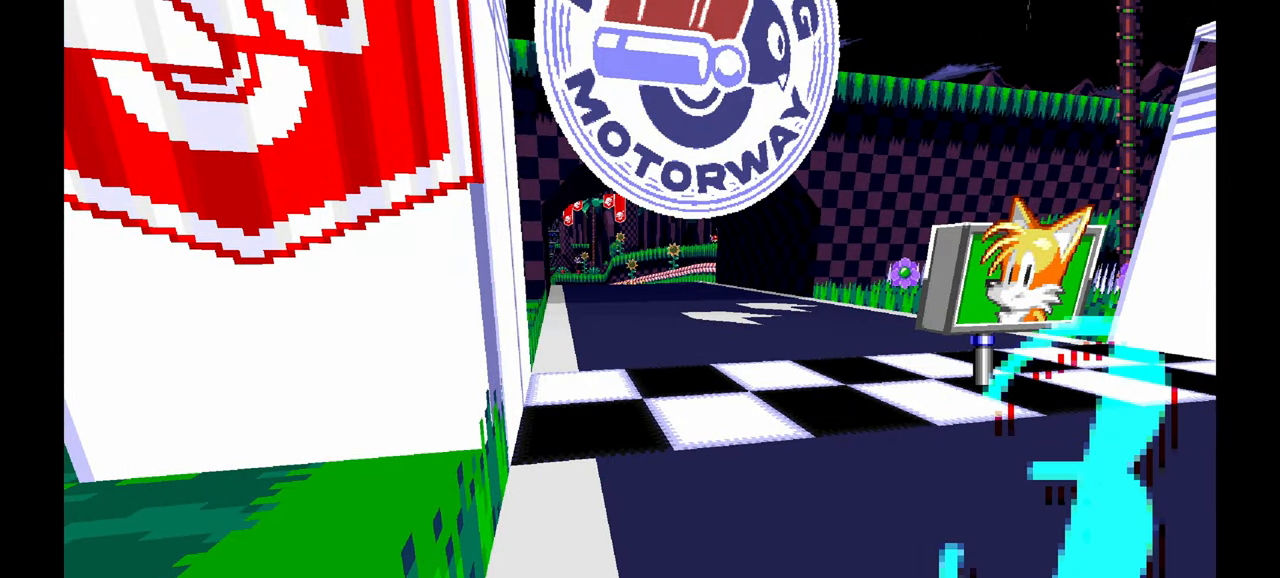
{"dt_ms": 500, "buttons": [], "left_stick": "center", "events": [[117, "A", "up"], [383, "A", "down"], [500, "A", "up"]]}
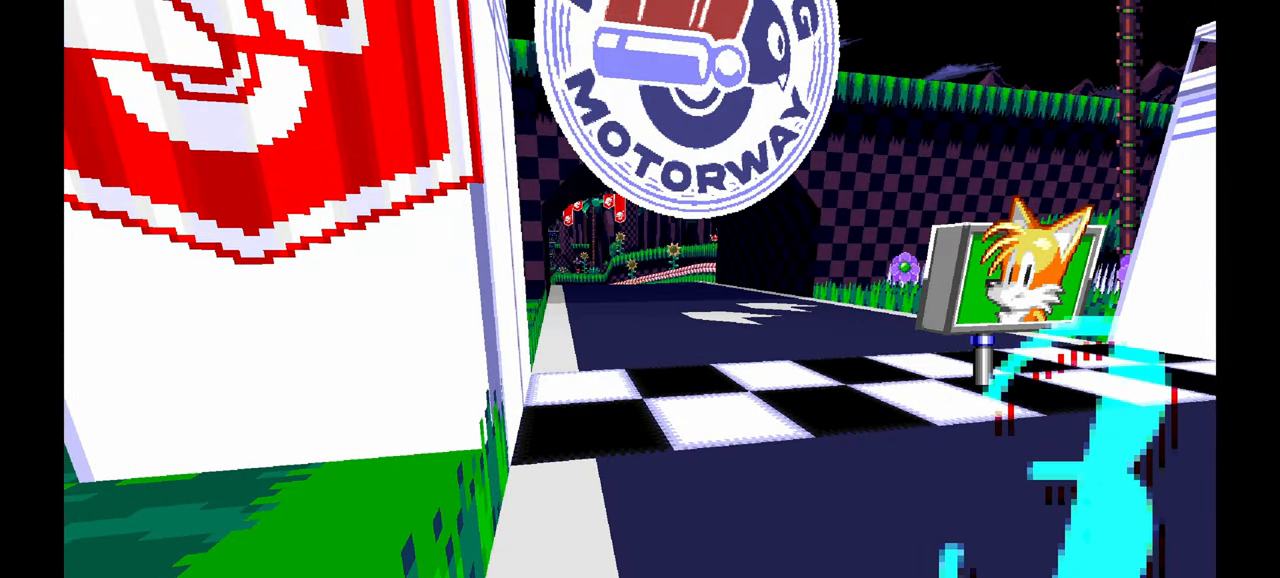
{"dt_ms": 500, "buttons": ["A"], "left_stick": "center", "events": [[133, "A", "down"], [250, "A", "up"], [450, "A", "down"]]}
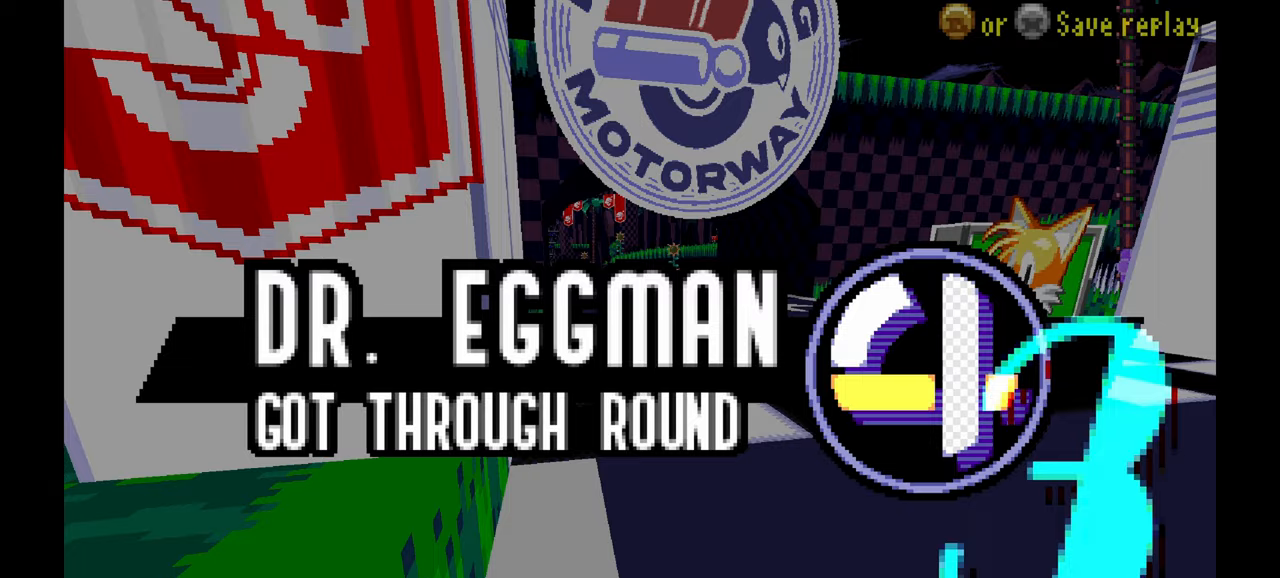
{"dt_ms": 500, "buttons": [], "left_stick": "center", "events": [[117, "A", "up"], [283, "A", "down"], [400, "A", "up"]]}
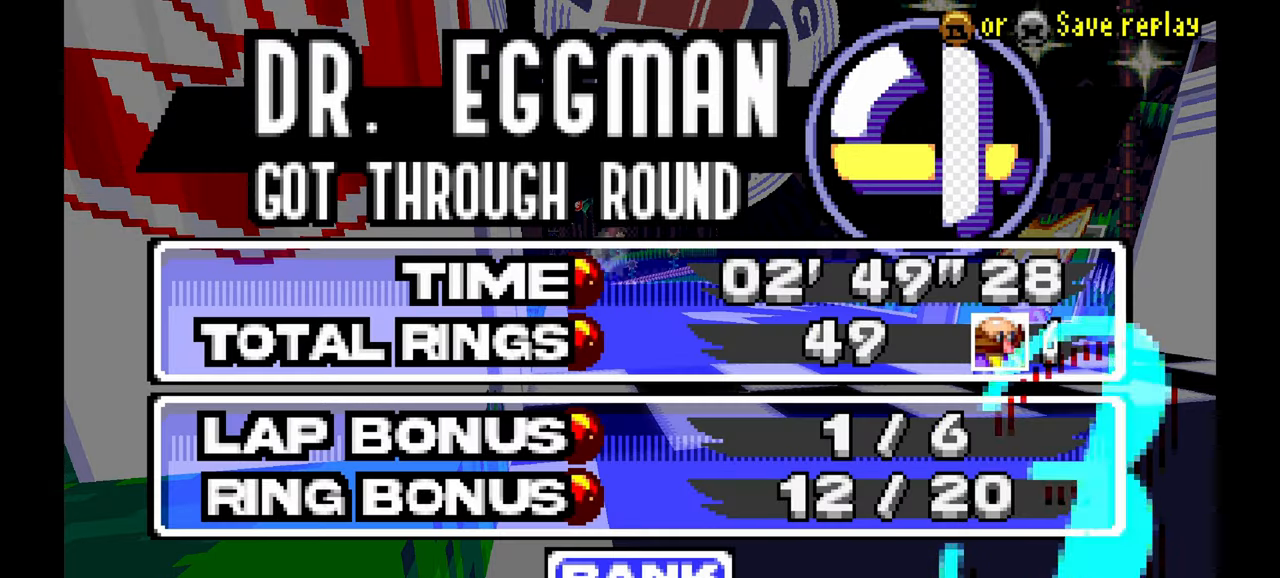
{"dt_ms": 500, "buttons": [], "left_stick": "center", "events": []}
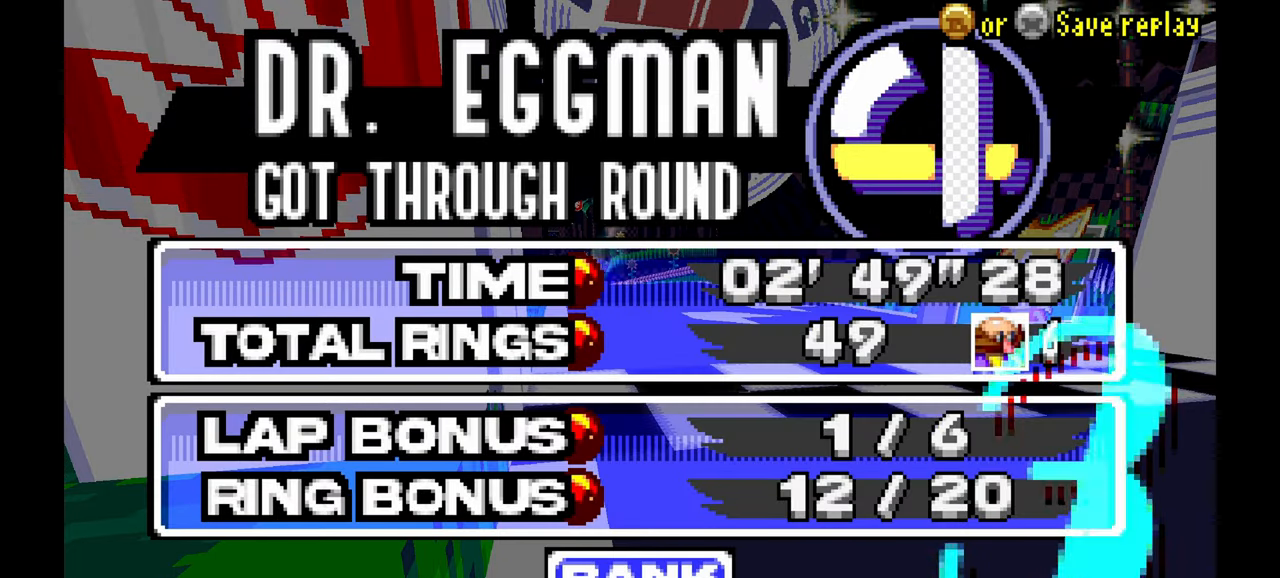
{"dt_ms": 500, "buttons": [], "left_stick": "center", "events": [[350, "A", "down"], [467, "A", "up"]]}
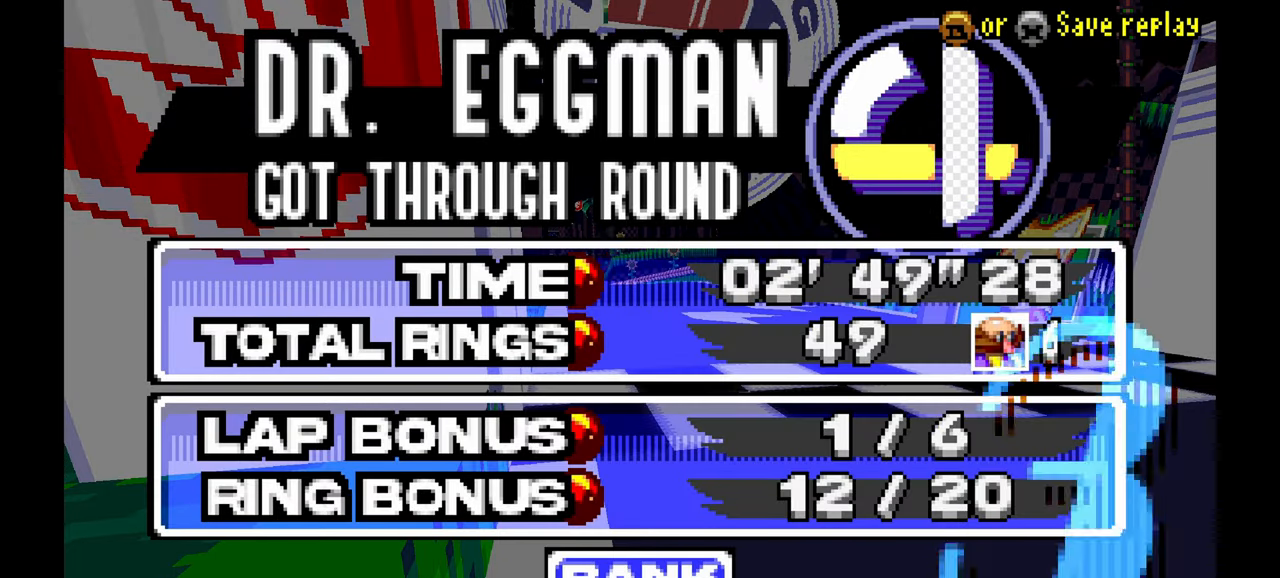
{"dt_ms": 500, "buttons": [], "left_stick": "center", "events": []}